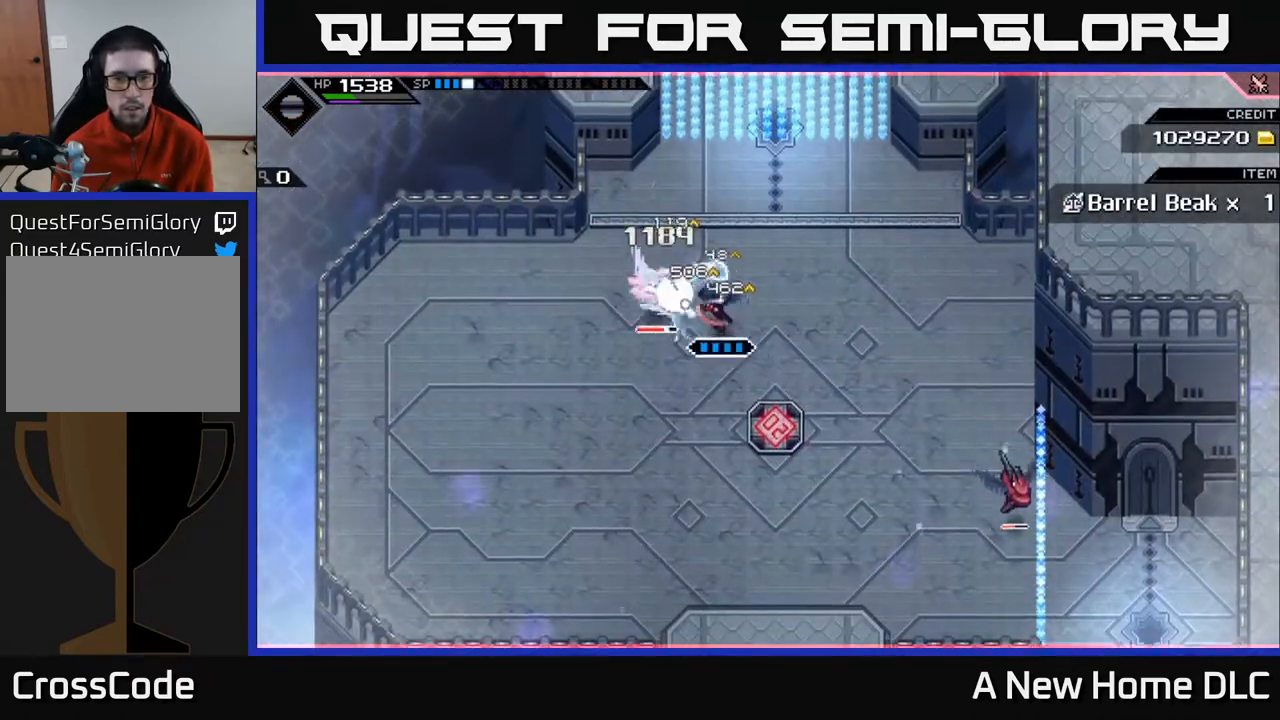
Gameplay with a controller (Xbox layout); each line is a JSON object with the inputs held at the frame after it. "events" lists button and stick changes between this image and that frame as [ms after this image, input, new state], when the widget could be followed in between.
{"buttons": ["X", "R2"], "left_stick": "left", "right_stick": "center", "events": [[67, "X", "down"], [150, "X", "up"], [150, "left_stick", "left"], [283, "X", "down"], [300, "R2", "down"]]}
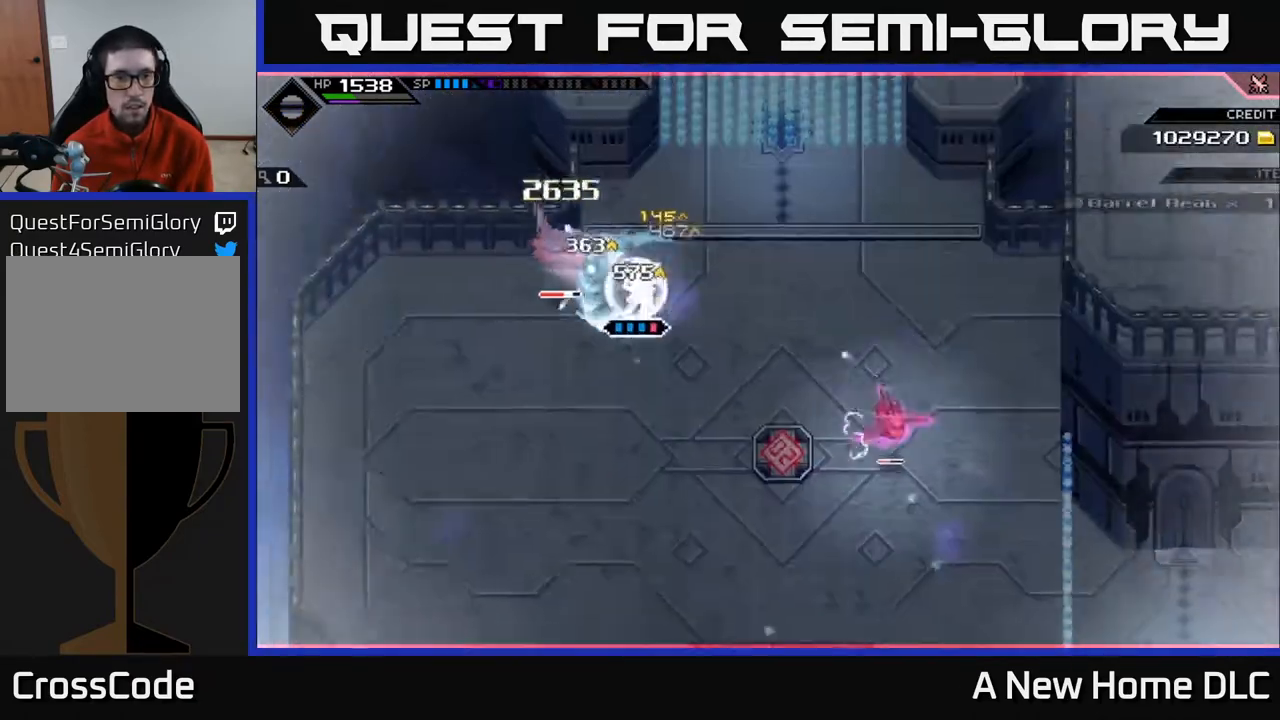
{"buttons": ["X", "R2"], "left_stick": "left", "right_stick": "center", "events": []}
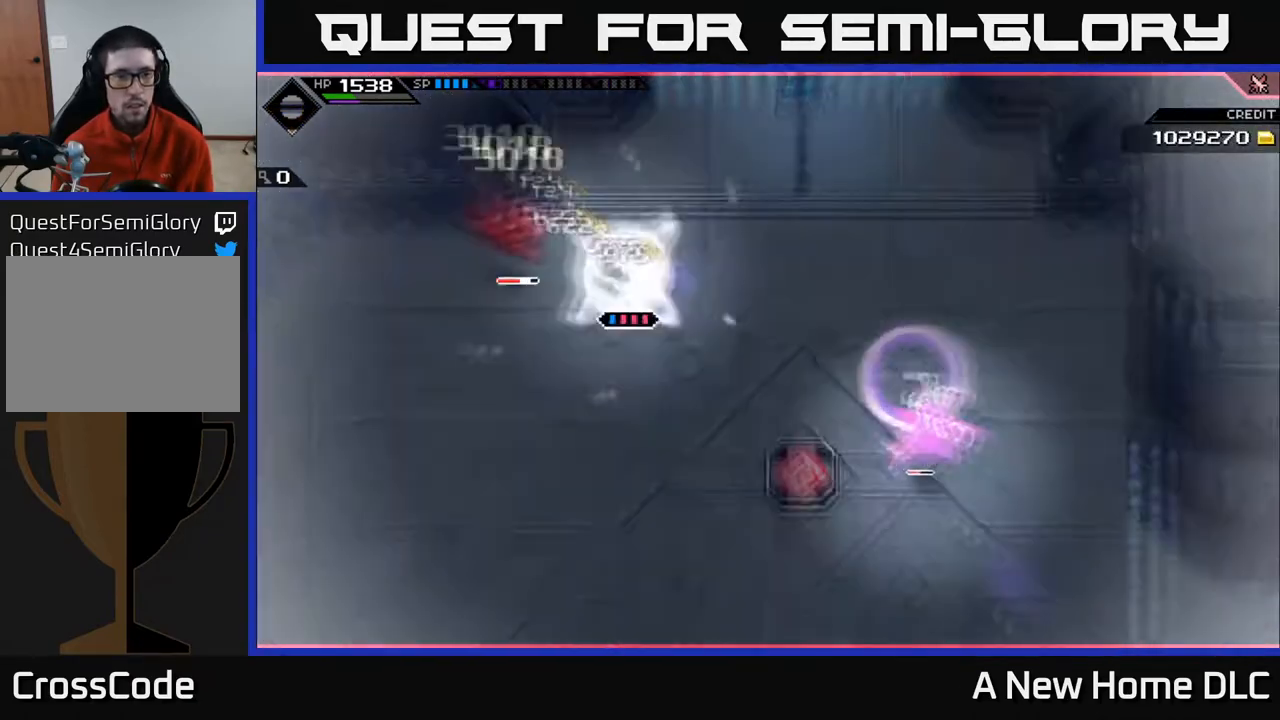
{"buttons": [], "left_stick": "center", "right_stick": "center", "events": [[50, "R2", "up"], [50, "X", "up"], [283, "left_stick", "center"]]}
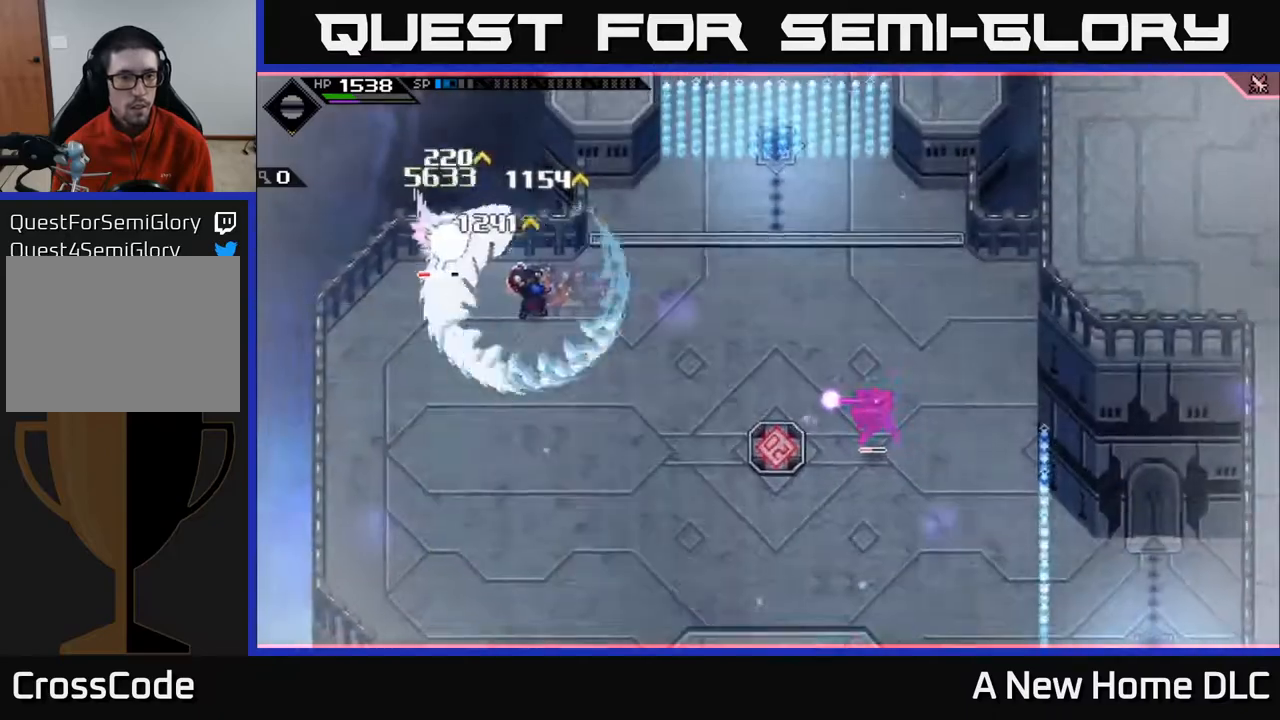
{"buttons": [], "left_stick": "center", "right_stick": "center", "events": [[67, "left_stick", "left"], [500, "left_stick", "center"]]}
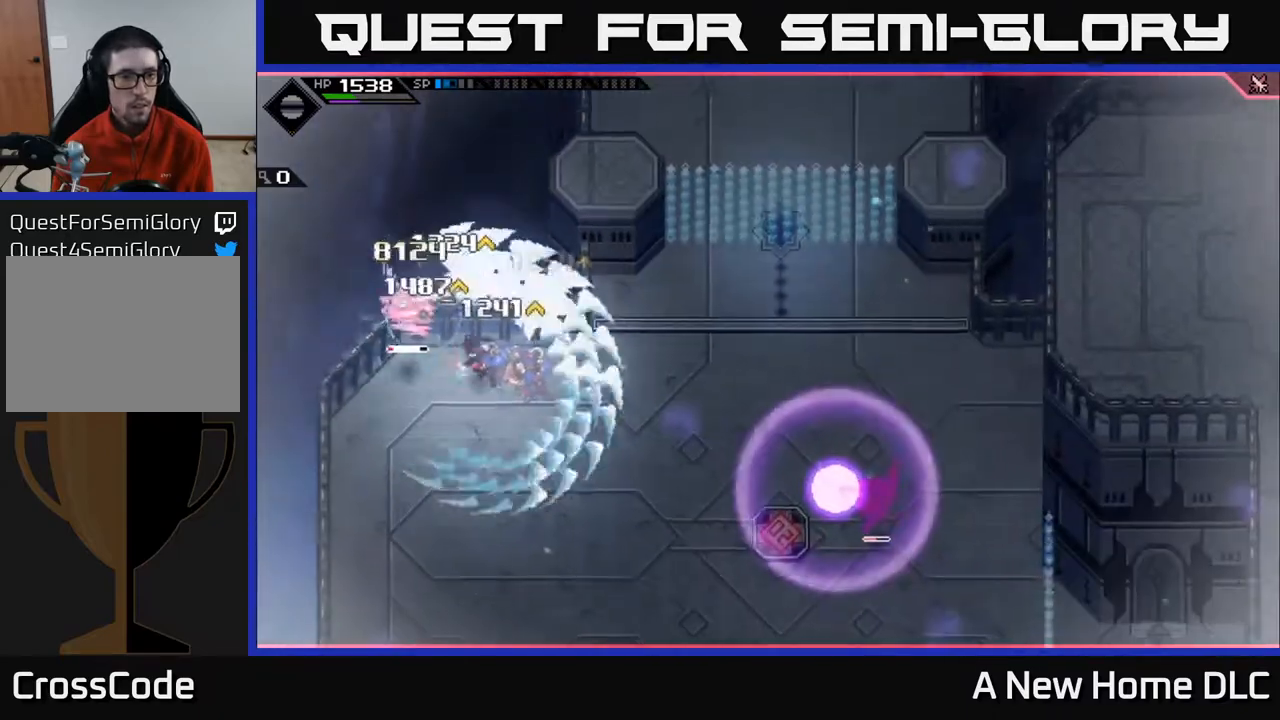
{"buttons": [], "left_stick": "down", "right_stick": "center", "events": [[300, "left_stick", "down"], [333, "L1", "down"], [450, "L1", "up"]]}
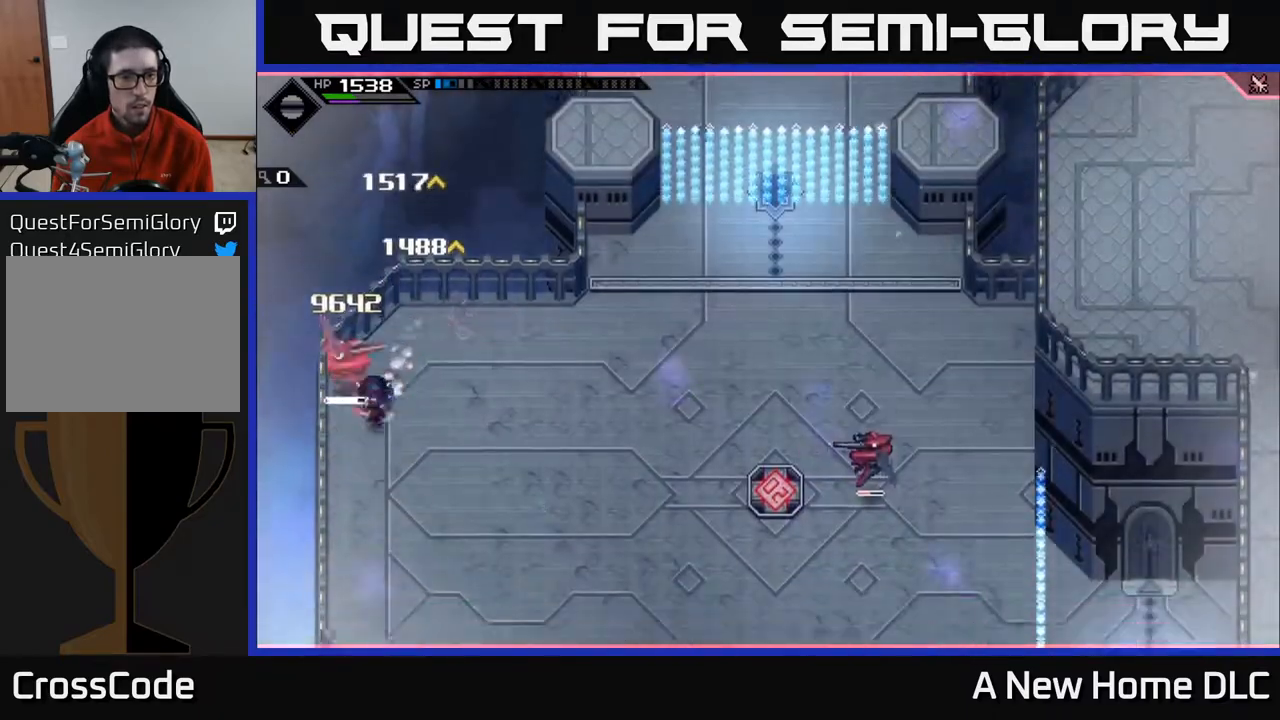
{"buttons": [], "left_stick": "down-right", "right_stick": "up-right", "events": [[33, "L1", "down"], [117, "L1", "up"], [283, "left_stick", "down-right"], [350, "right_stick", "up-right"]]}
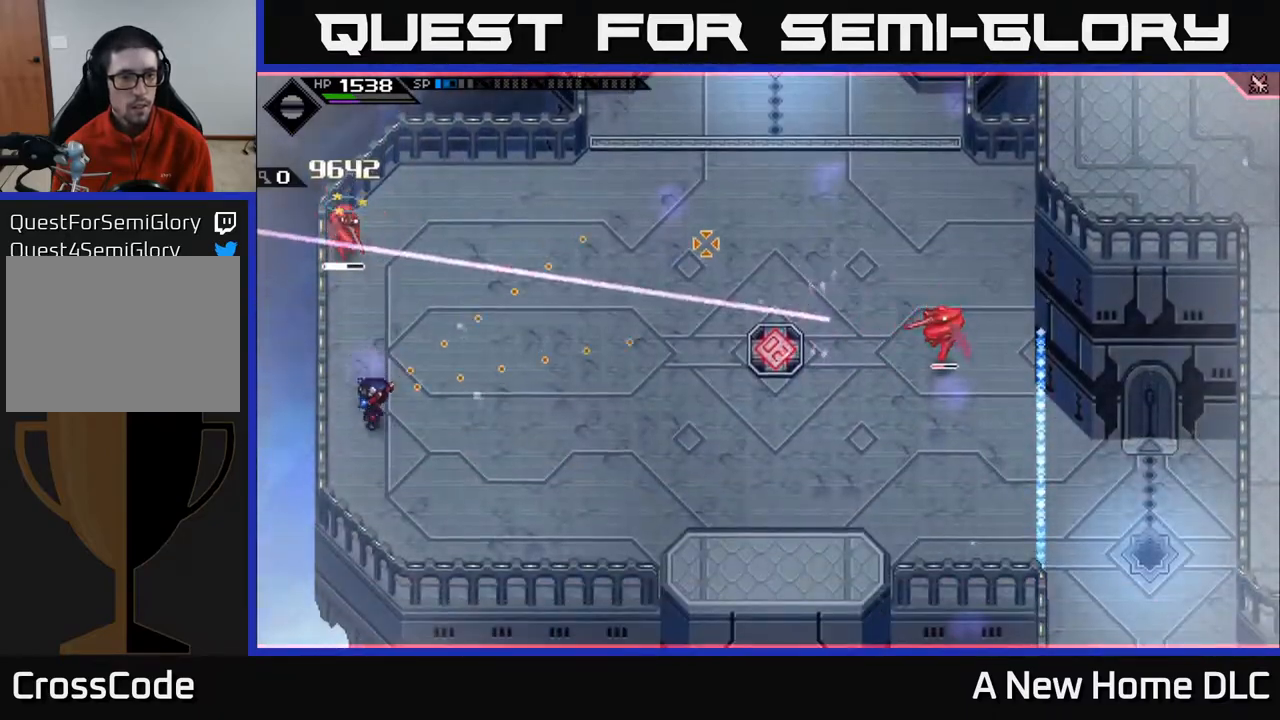
{"buttons": [], "left_stick": "right", "right_stick": "up", "events": [[17, "left_stick", "center"], [117, "right_stick", "up"], [333, "R1", "down"], [400, "left_stick", "right"], [483, "R1", "up"]]}
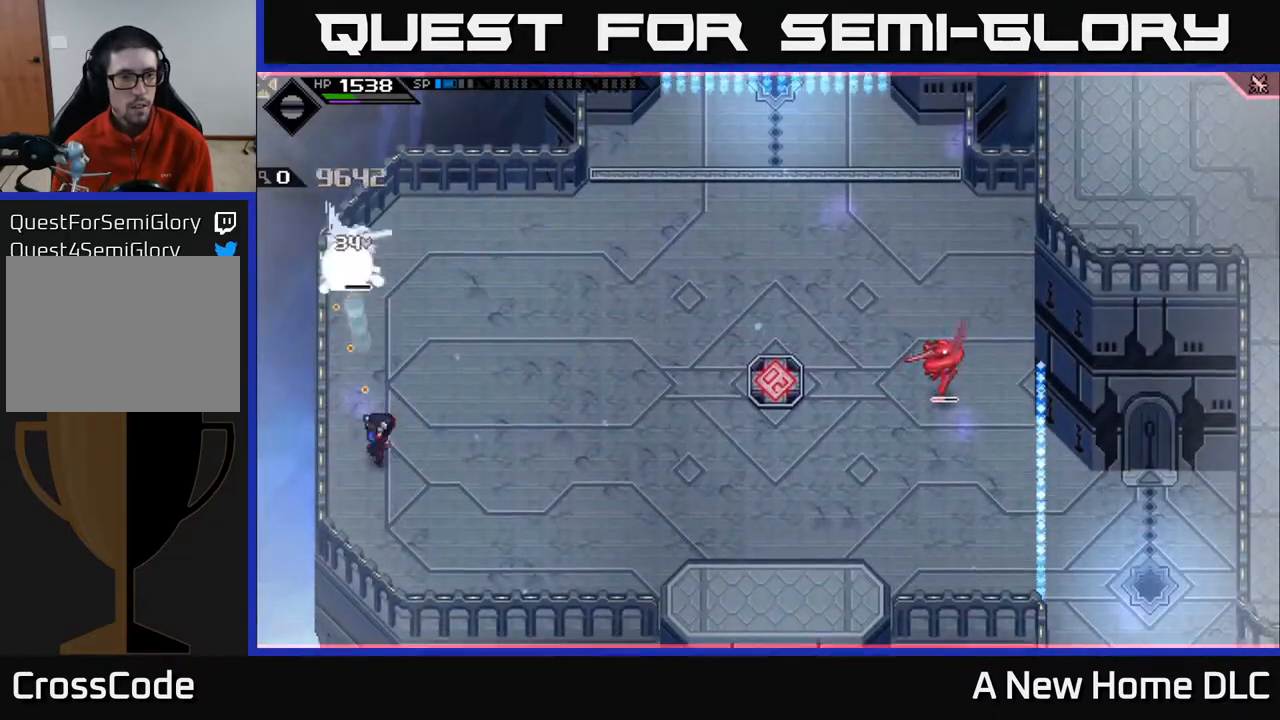
{"buttons": ["R2"], "left_stick": "right", "right_stick": "right", "events": [[100, "L1", "down"], [100, "left_stick", "up-right"], [133, "right_stick", "center"], [250, "L1", "up"], [250, "right_stick", "right"], [267, "left_stick", "right"], [350, "R2", "down"]]}
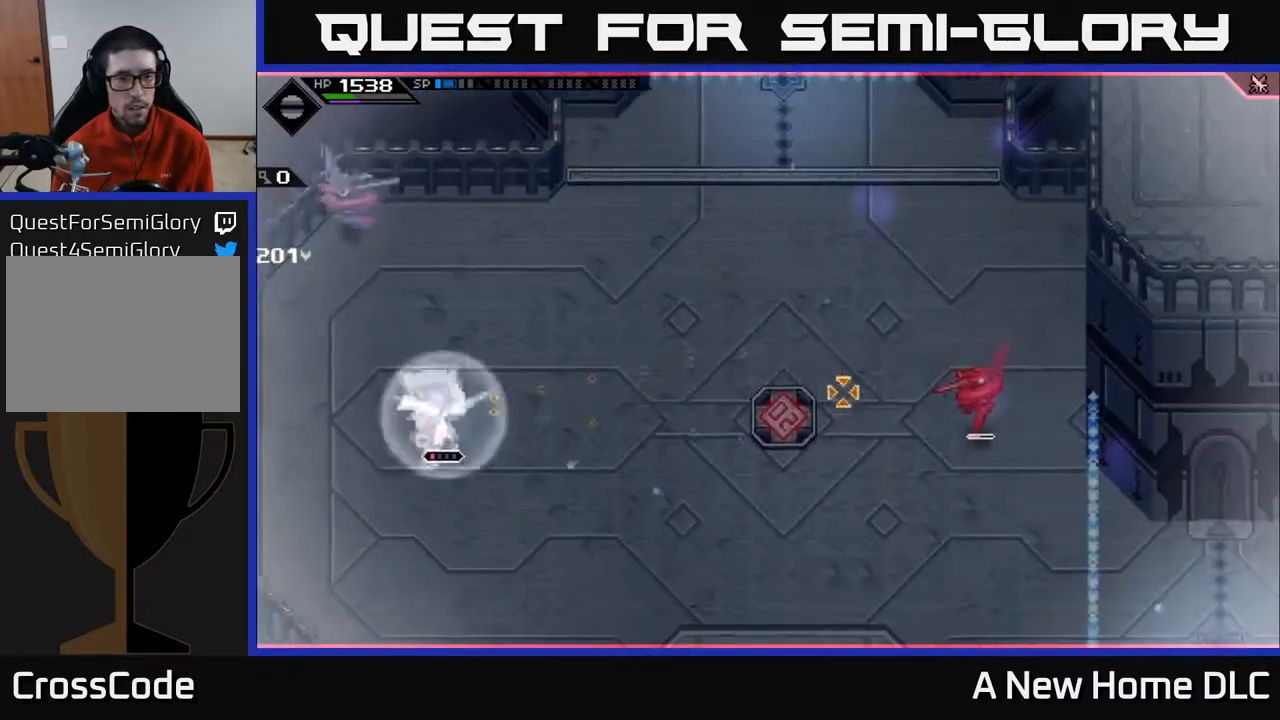
{"buttons": [], "left_stick": "right", "right_stick": "right", "events": [[17, "left_stick", "center"], [100, "R2", "up"], [417, "left_stick", "right"]]}
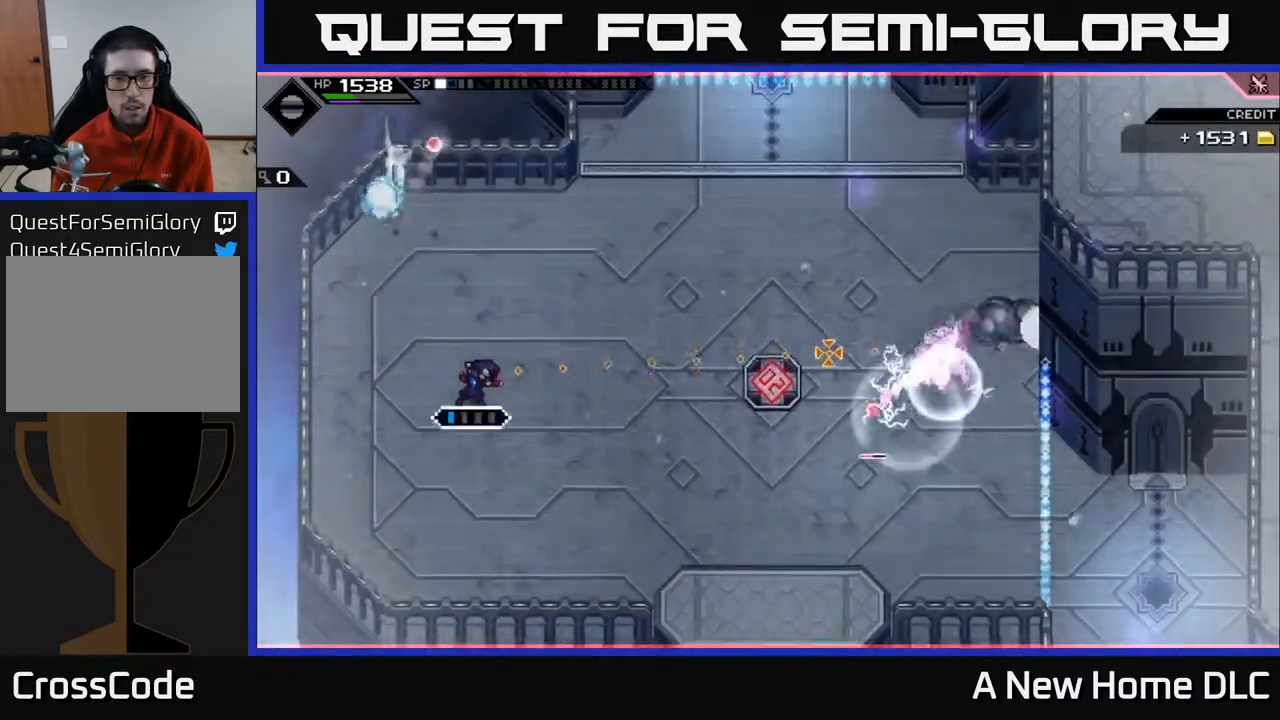
{"buttons": [], "left_stick": "down-right", "right_stick": "center", "events": [[117, "right_stick", "center"], [267, "left_stick", "down-right"], [333, "L1", "down"], [433, "L1", "up"]]}
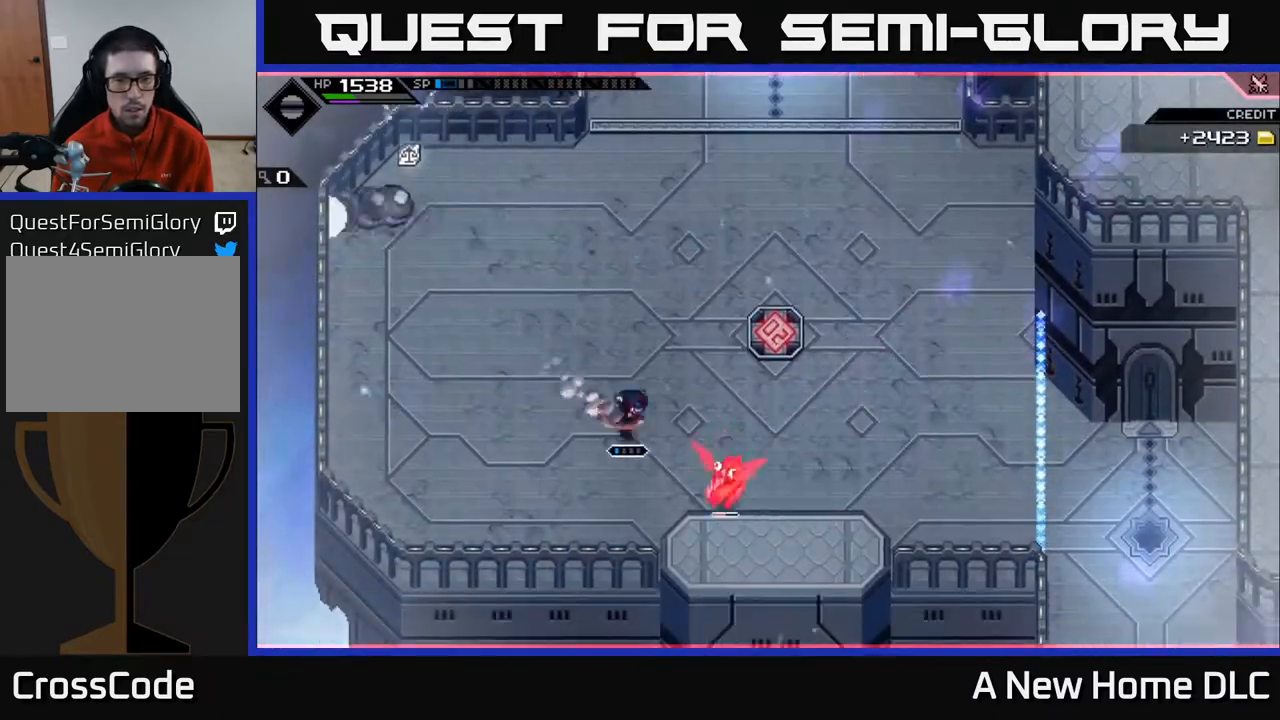
{"buttons": ["X"], "left_stick": "right", "right_stick": "center", "events": [[17, "L1", "down"], [83, "X", "down"], [117, "L1", "up"], [183, "X", "up"], [267, "X", "down"], [367, "X", "up"], [433, "X", "down"], [433, "left_stick", "right"]]}
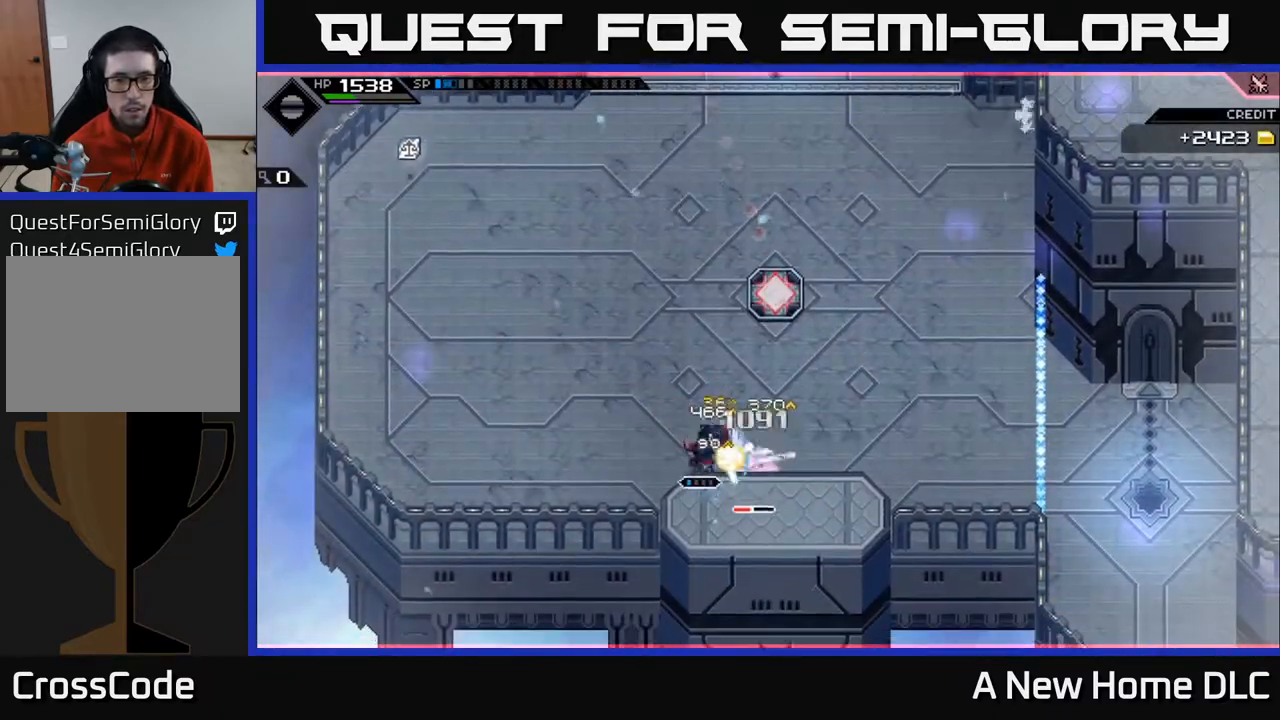
{"buttons": [], "left_stick": "right", "right_stick": "center", "events": [[50, "X", "up"], [133, "X", "down"], [217, "X", "up"], [317, "X", "down"], [433, "X", "up"]]}
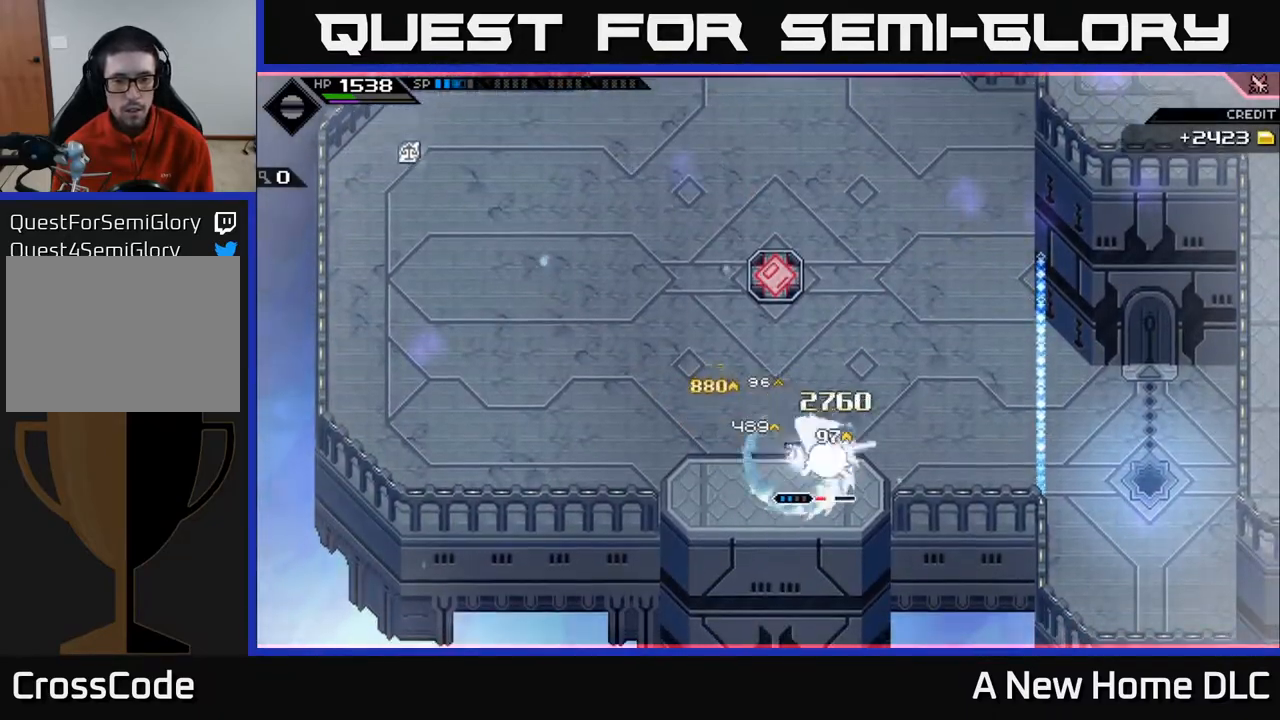
{"buttons": ["X", "R2"], "left_stick": "right", "right_stick": "center", "events": [[250, "X", "down"], [267, "R2", "down"]]}
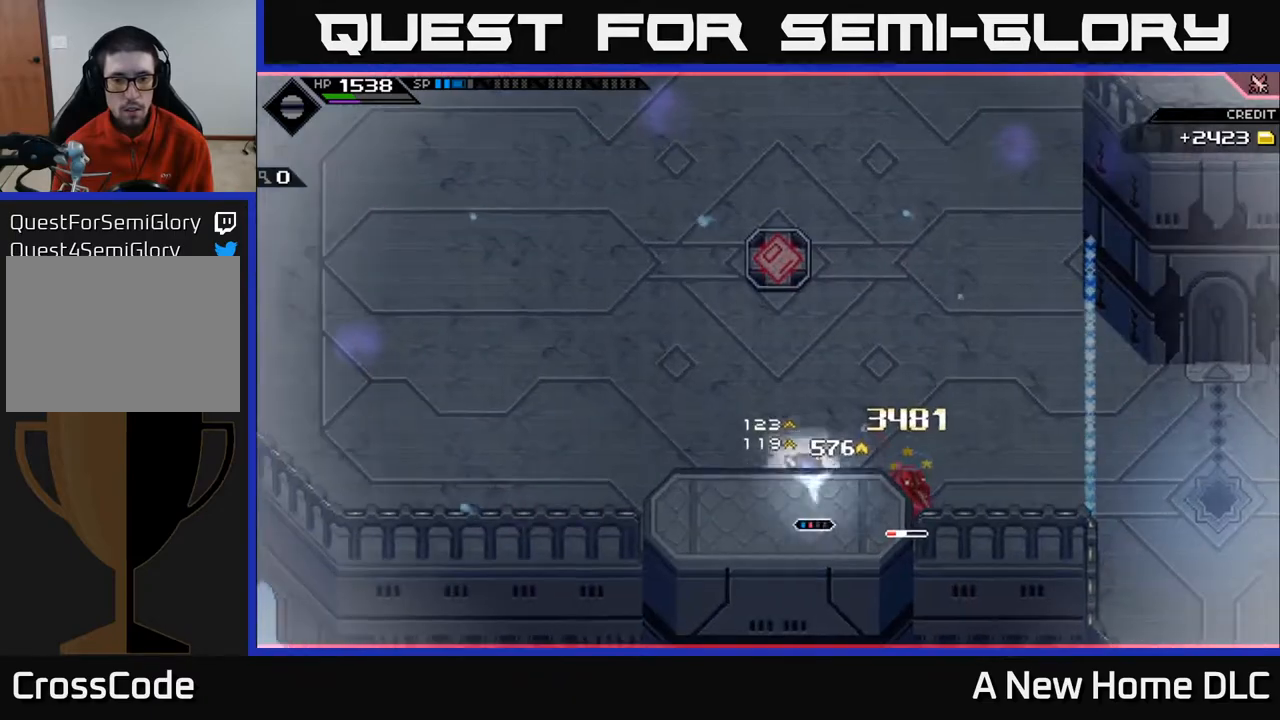
{"buttons": [], "left_stick": "right", "right_stick": "center", "events": [[33, "X", "up"], [50, "R2", "up"], [317, "left_stick", "center"], [500, "left_stick", "right"]]}
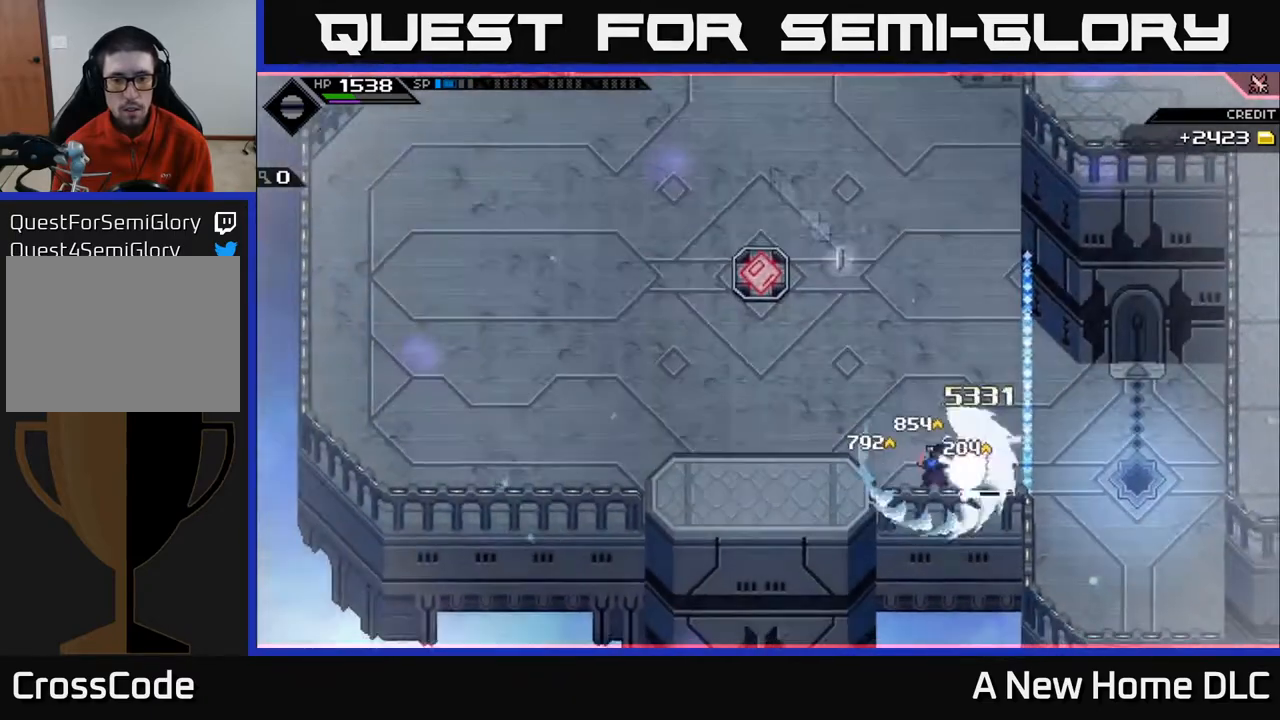
{"buttons": [], "left_stick": "center", "right_stick": "center", "events": [[150, "X", "down"], [267, "X", "up"], [317, "X", "down"], [400, "X", "up"], [433, "left_stick", "center"]]}
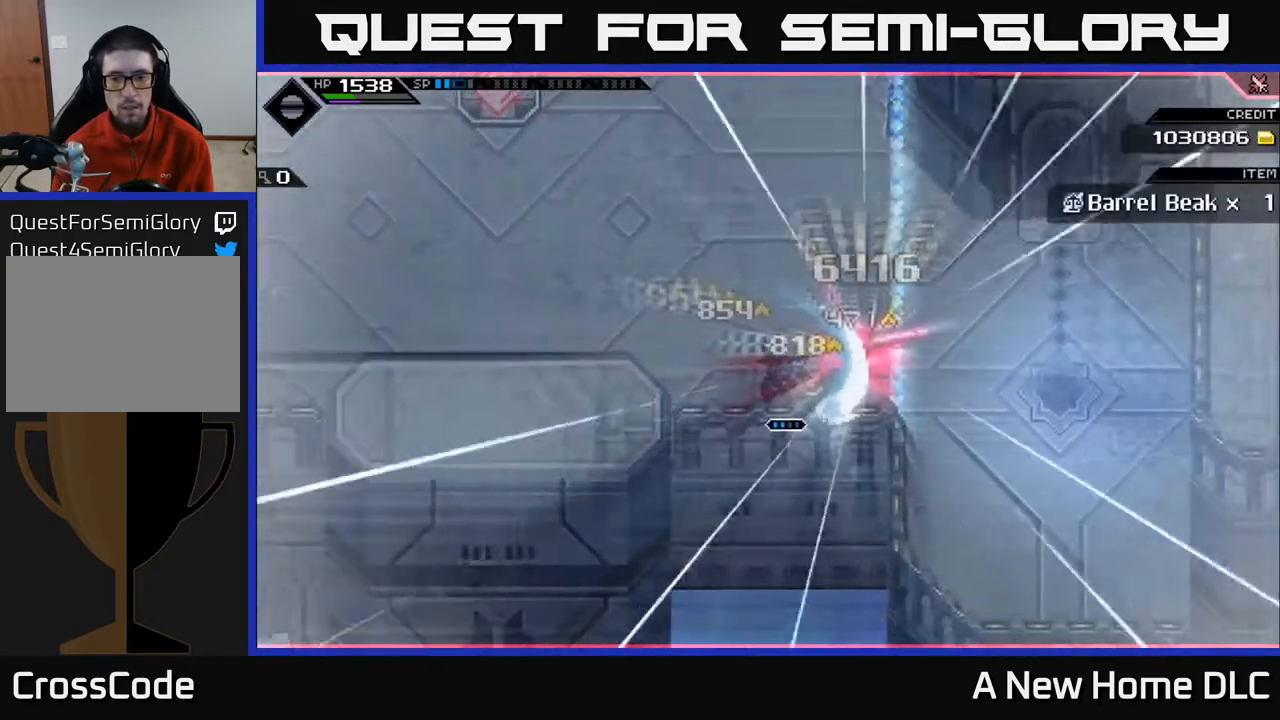
{"buttons": [], "left_stick": "up-left", "right_stick": "center", "events": [[333, "left_stick", "up-left"]]}
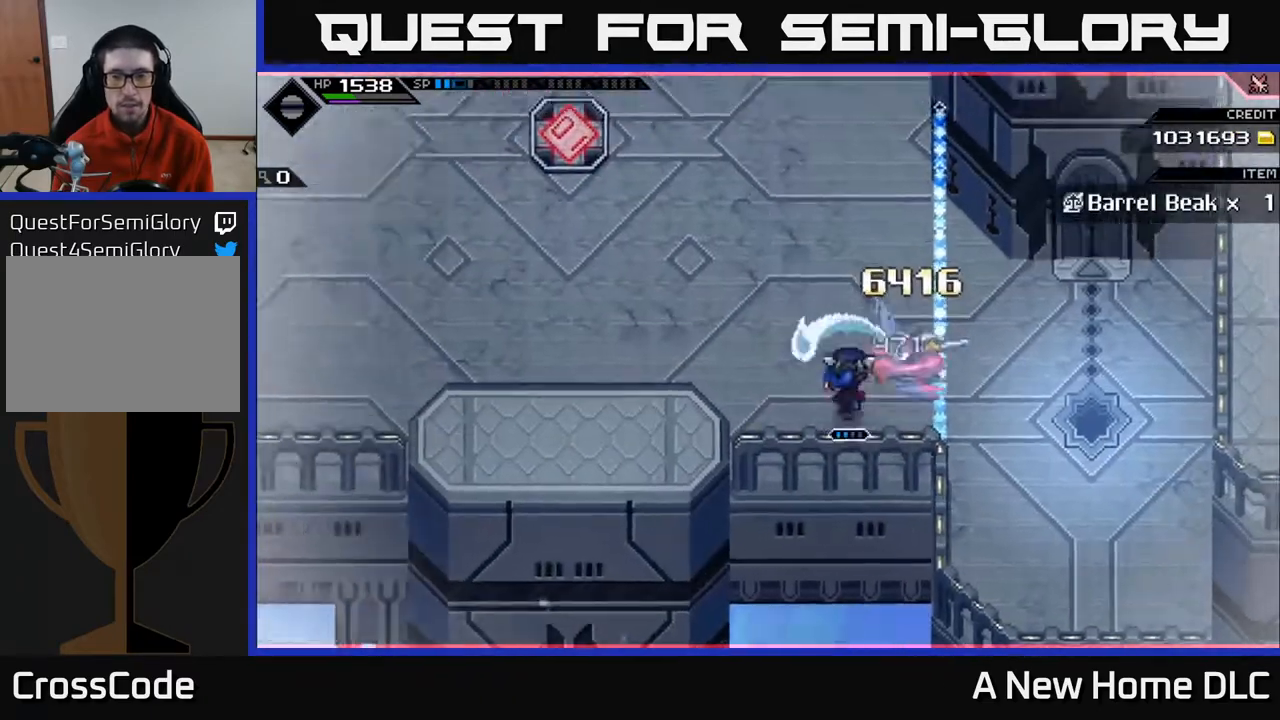
{"buttons": [], "left_stick": "up-left", "right_stick": "center", "events": []}
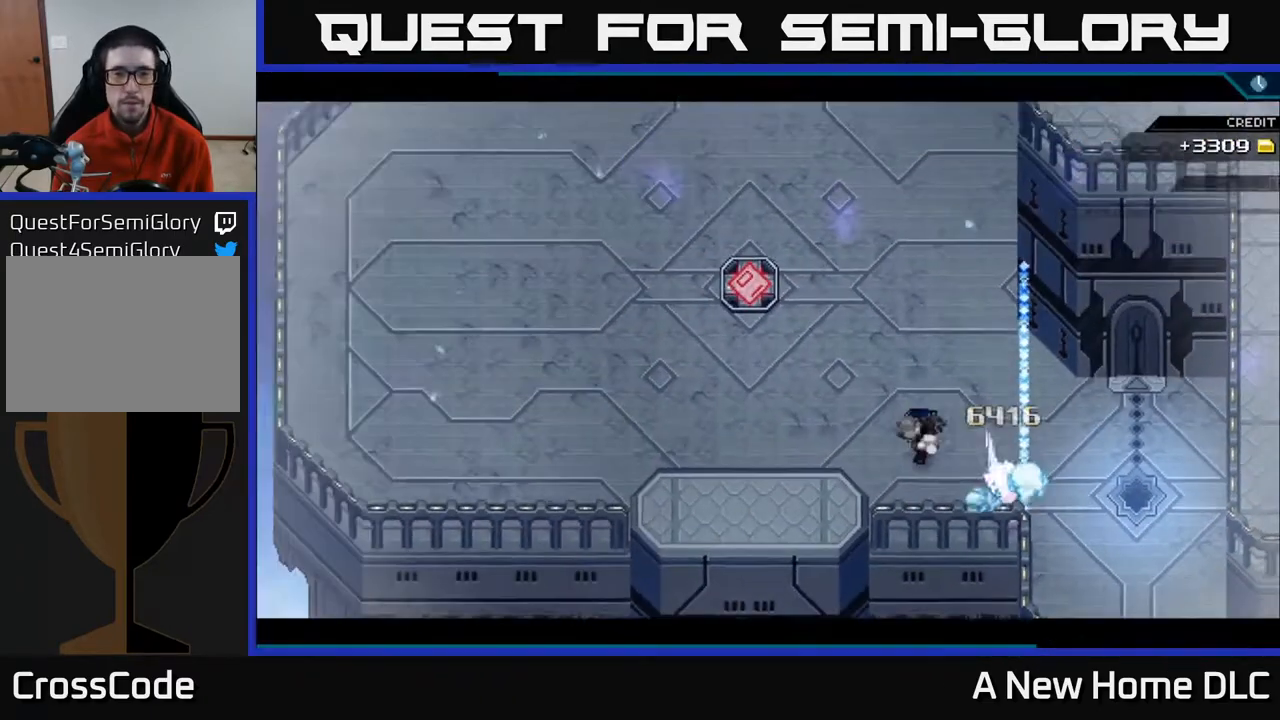
{"buttons": [], "left_stick": "up", "right_stick": "center", "events": [[483, "left_stick", "up"]]}
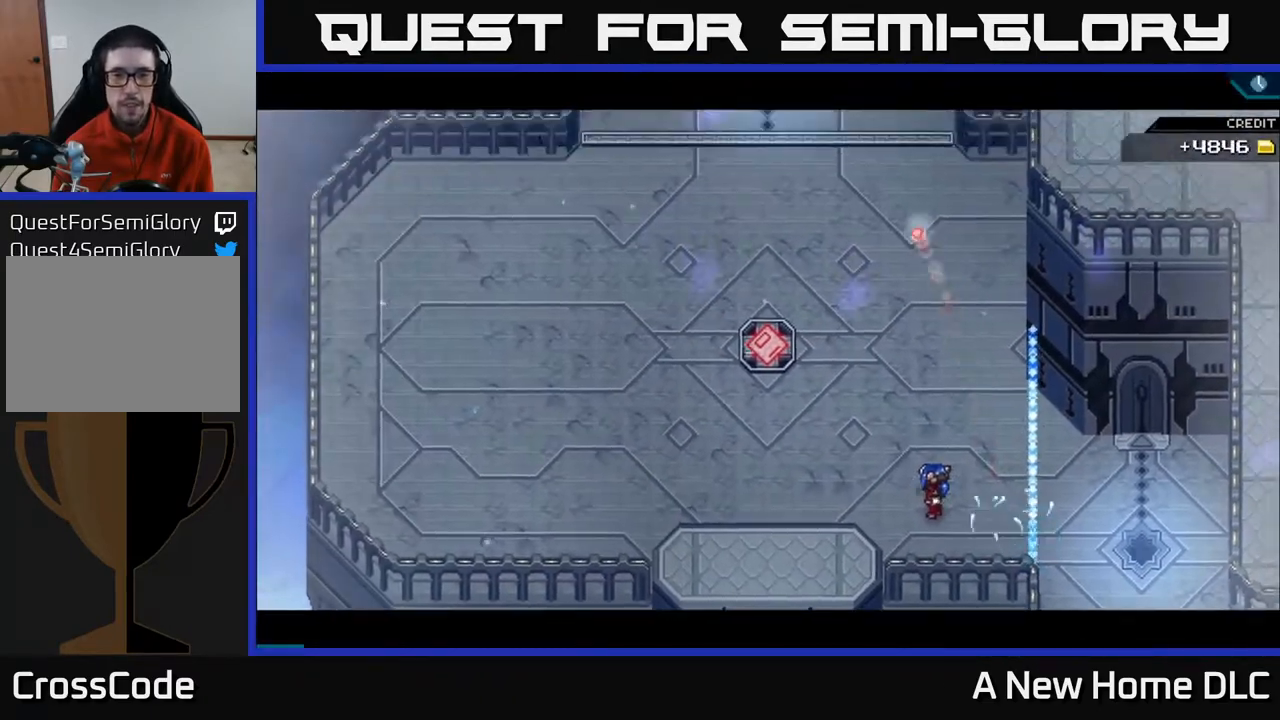
{"buttons": [], "left_stick": "center", "right_stick": "center", "events": [[267, "left_stick", "center"]]}
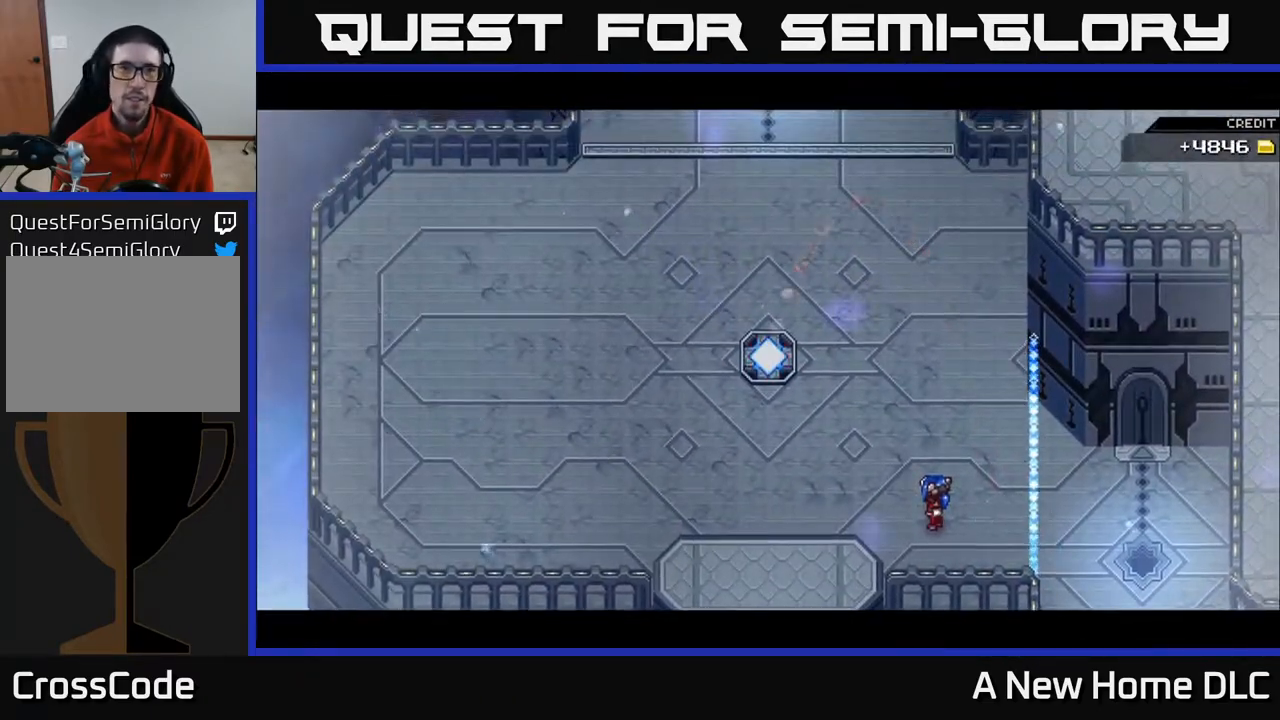
{"buttons": [], "left_stick": "center", "right_stick": "center", "events": []}
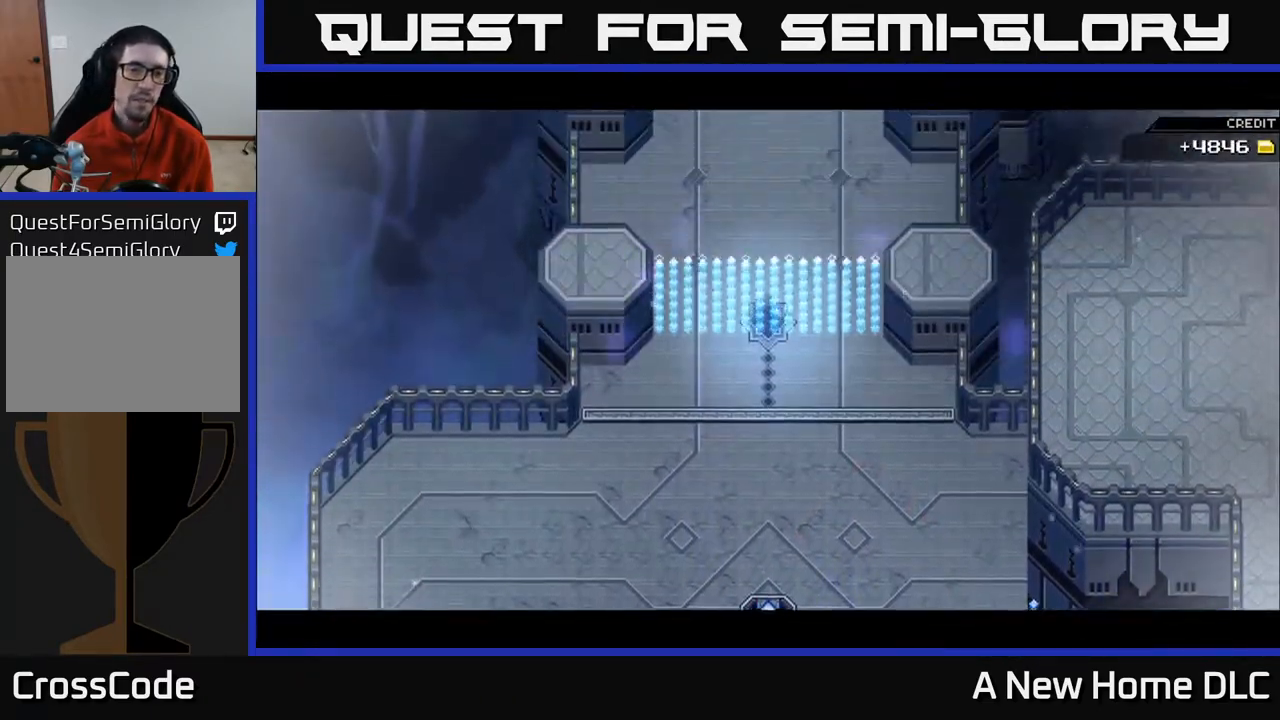
{"buttons": [], "left_stick": "center", "right_stick": "center", "events": []}
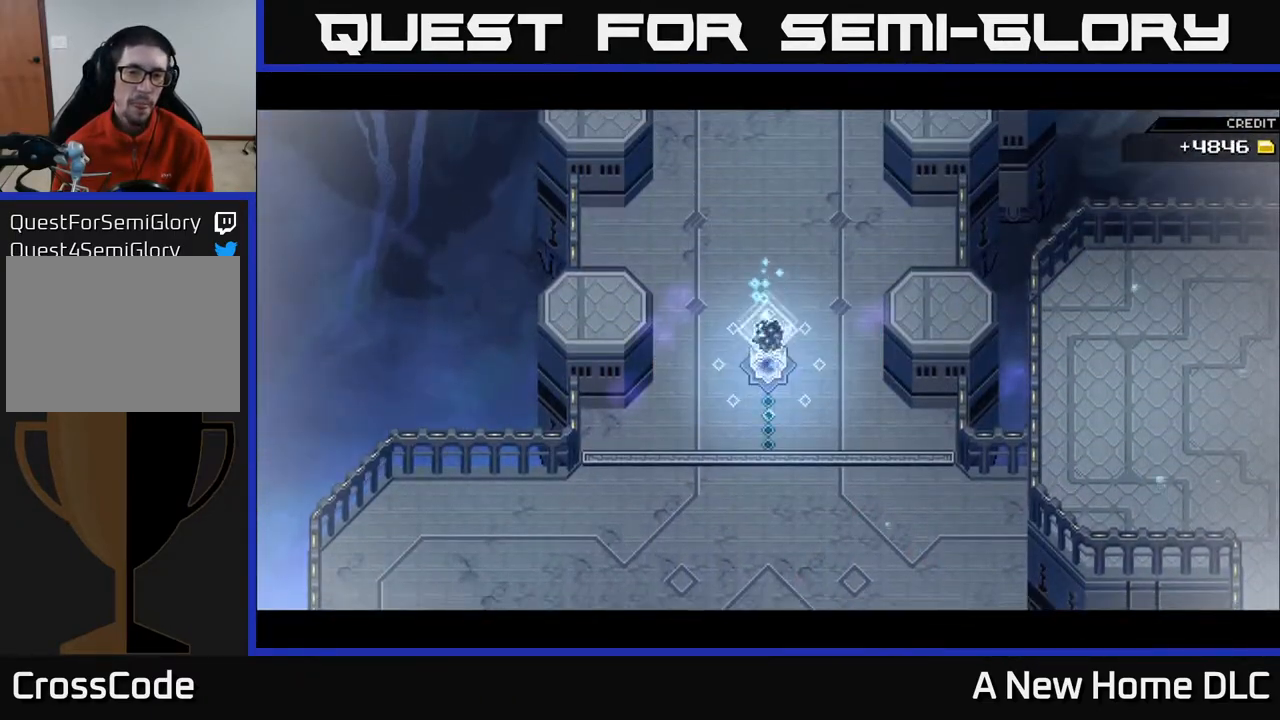
{"buttons": [], "left_stick": "up", "right_stick": "center", "events": [[167, "left_stick", "up-left"], [450, "left_stick", "up"]]}
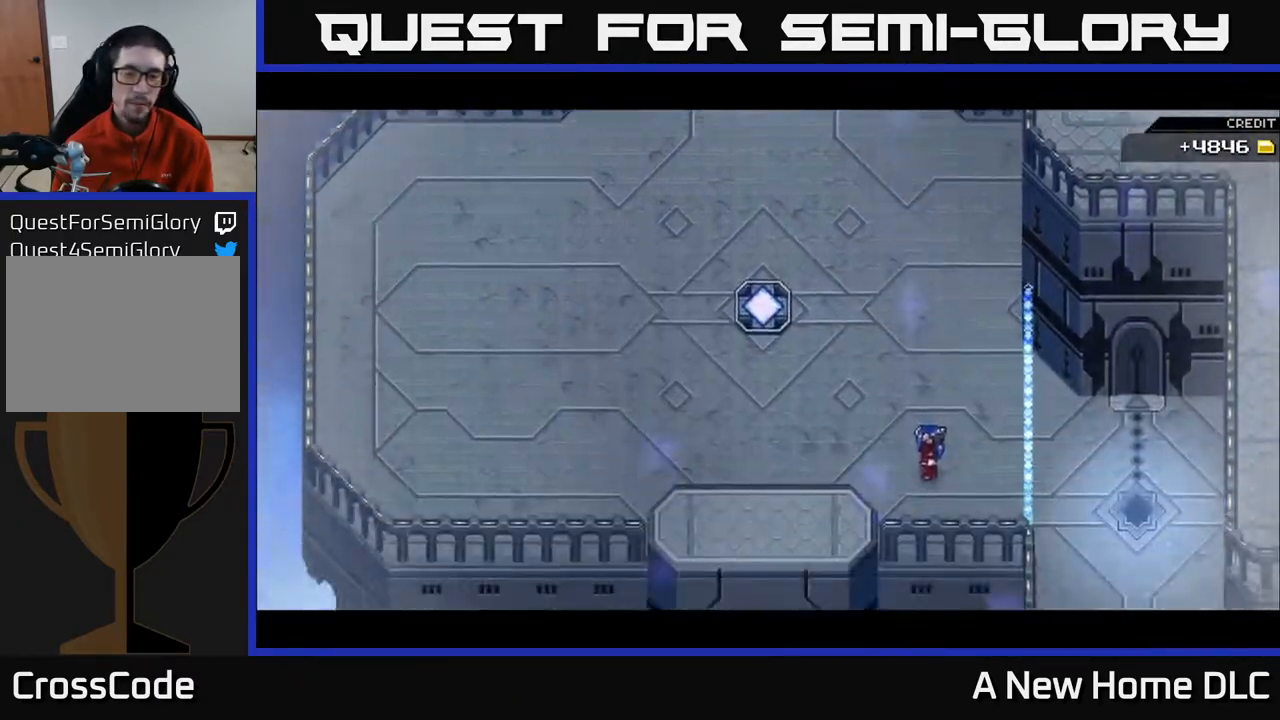
{"buttons": [], "left_stick": "right", "right_stick": "center", "events": [[200, "left_stick", "right"], [267, "left_stick", "down-right"], [483, "left_stick", "right"]]}